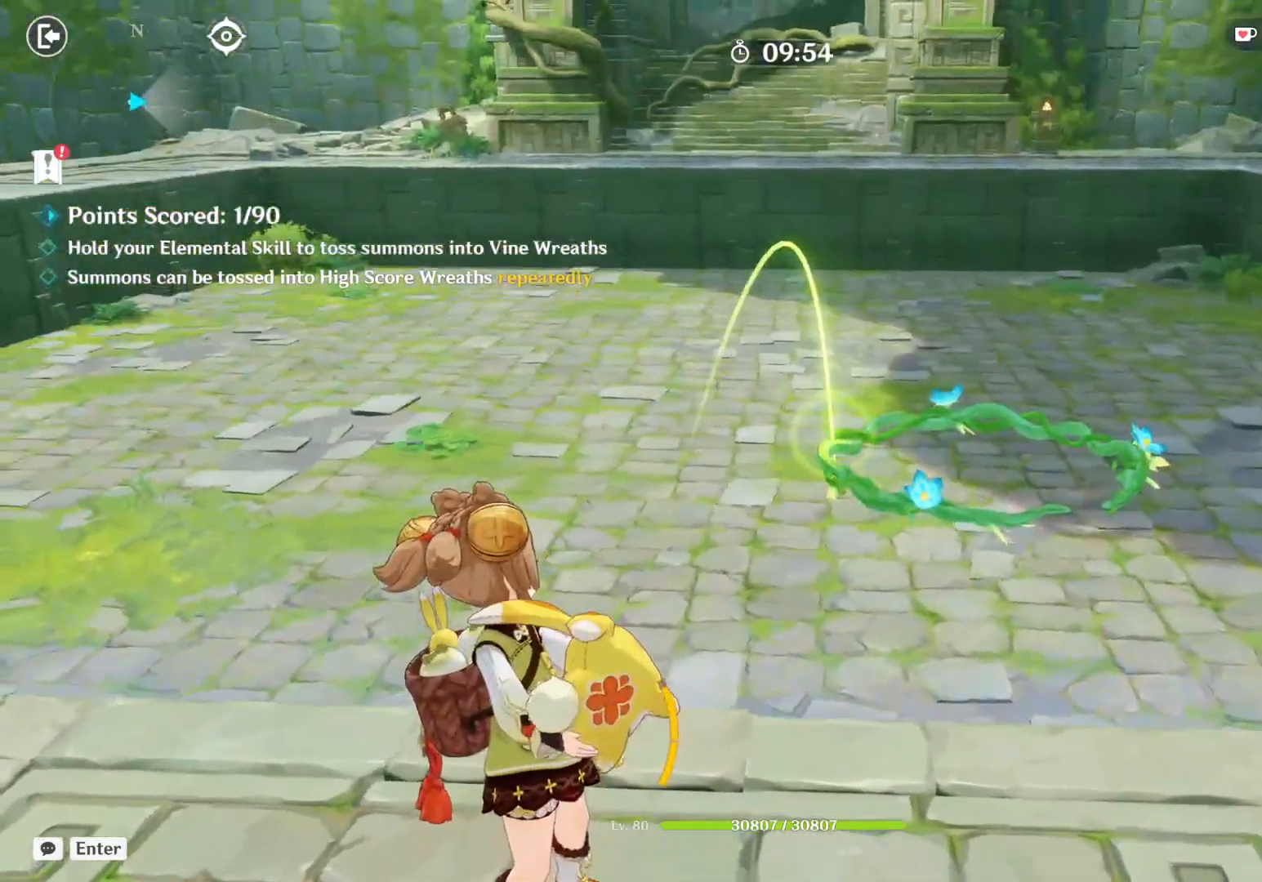
Gameplay with keyboard and mouse; each line is a JSON object with the keys and mouse buttons held at the frame after it. "events" lists presses ("down") and releases ("up") of "1", "2", "3", "4", "5", "a", "alt", "b", "c", "ctrl", "d", "e", "f", "g", "q", "r", "s", "shift", "space", "t", "tab", "v", "w", "x", "z", "mouse_left", "mouse_wheel", "mouse_right", "mouse_mb4" and "mouse_mb5" between this image and that frame as [ms after this image, input, new state], when the widget could be followed in between. "mouse_left", "mouse_wheel", "mouse_right", "mouse_mb4", "mouse_mb5" = the "left", "wheel", "right", "mb4", "mb5" buttons of the "mouse" list. No other keys are recorded. "wheel" means that the mouse wheel is clicked or scrolled. Mouse movement is not recorded.
{"keys": [], "mouse": [], "events": [[433, "e", "up"]]}
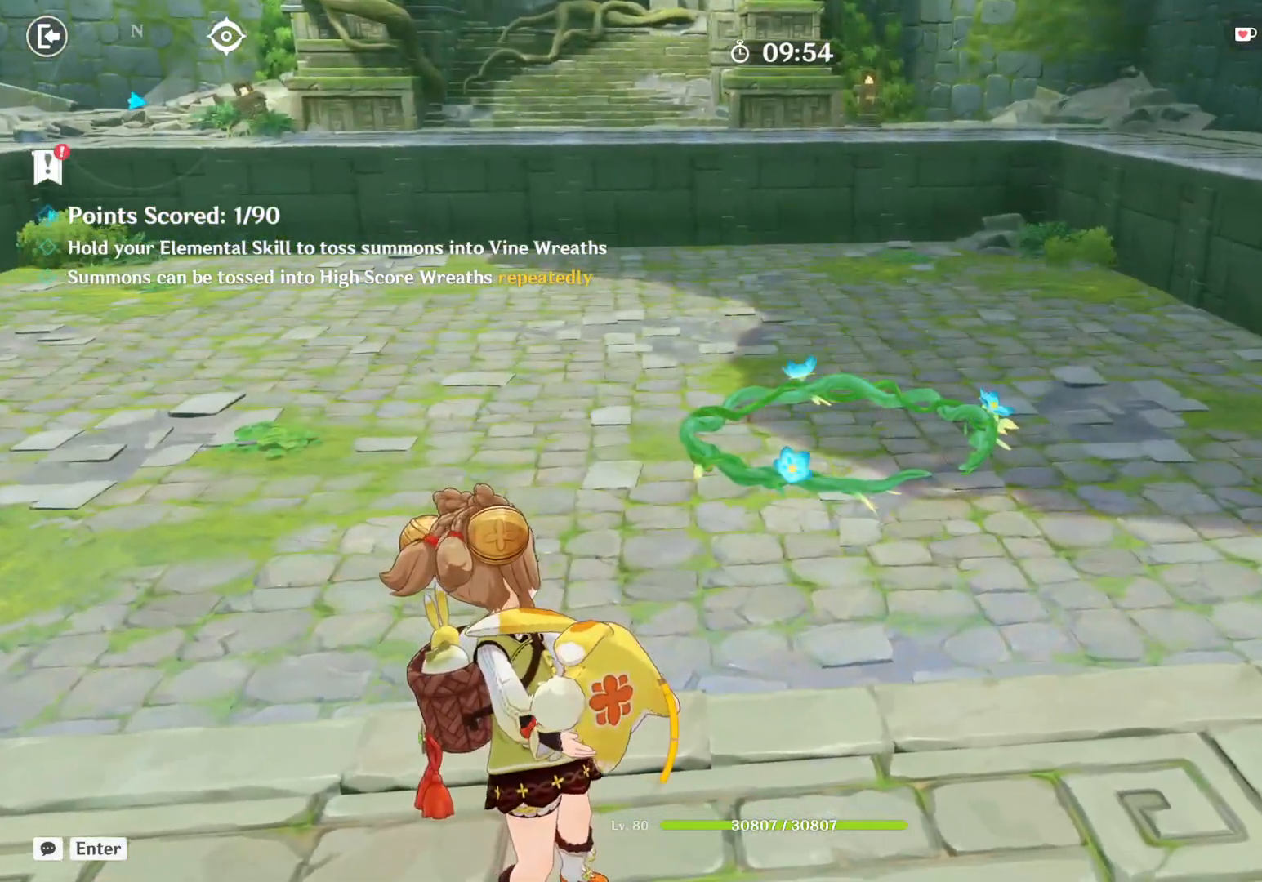
{"keys": [], "mouse": [], "events": []}
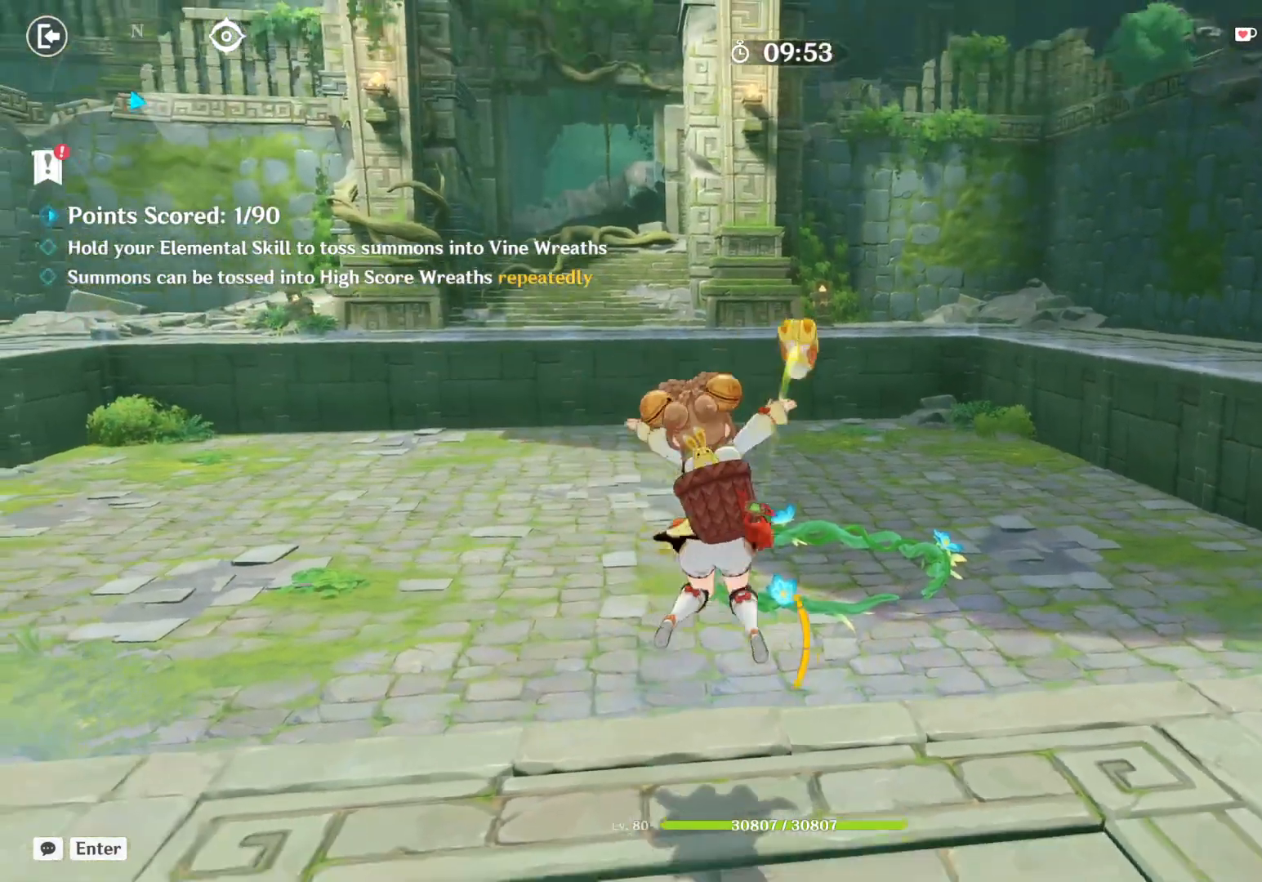
{"keys": [], "mouse": [], "events": []}
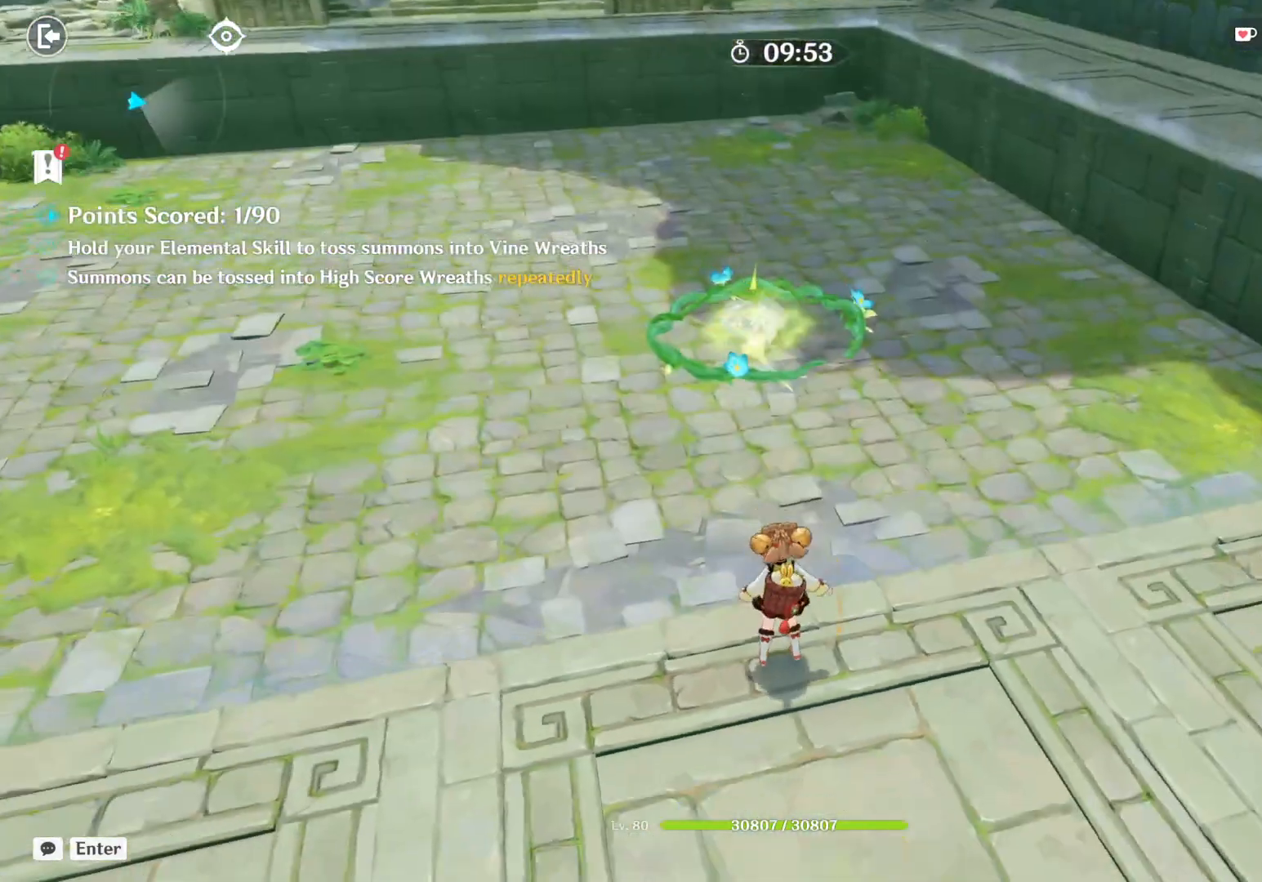
{"keys": [], "mouse": [], "events": []}
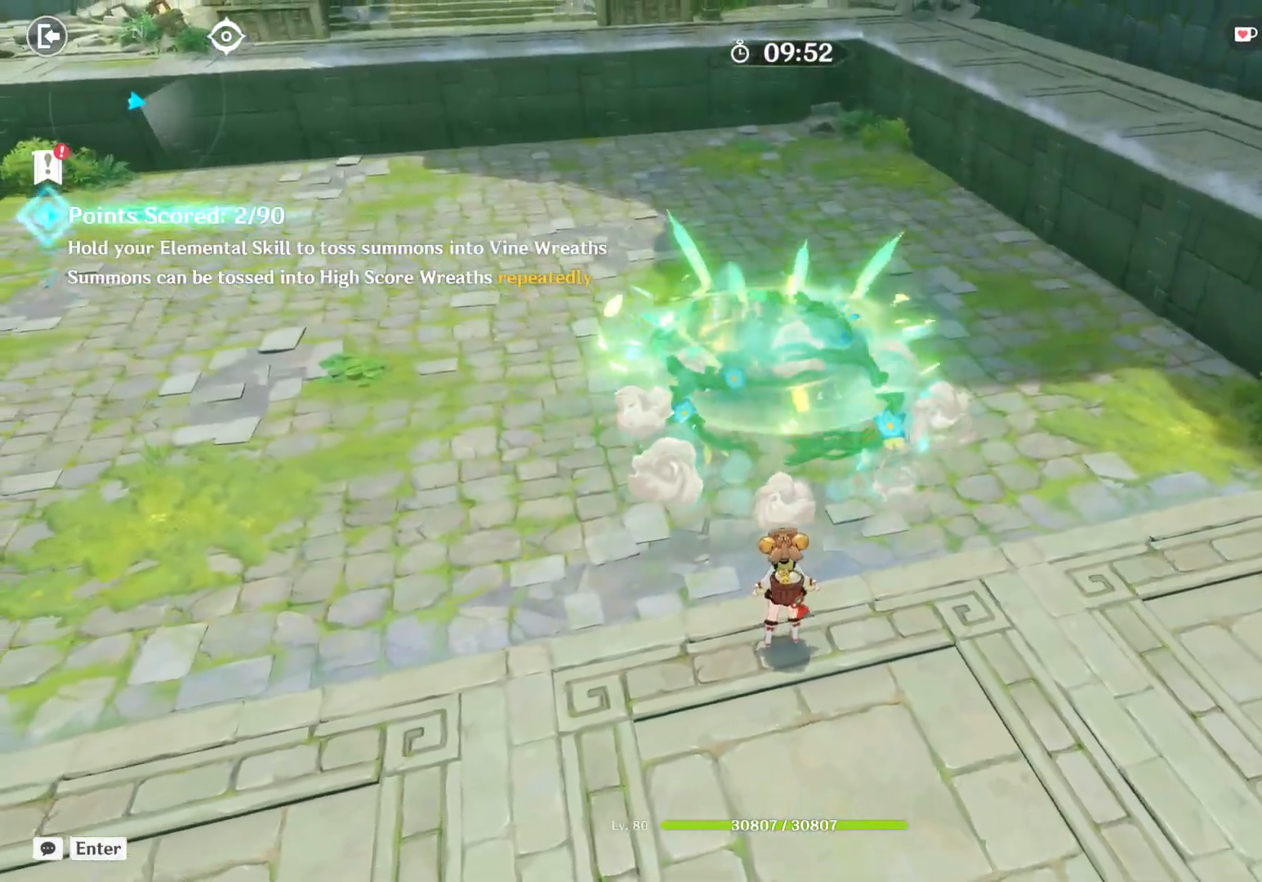
{"keys": ["e"], "mouse": [], "events": [[300, "e", "down"]]}
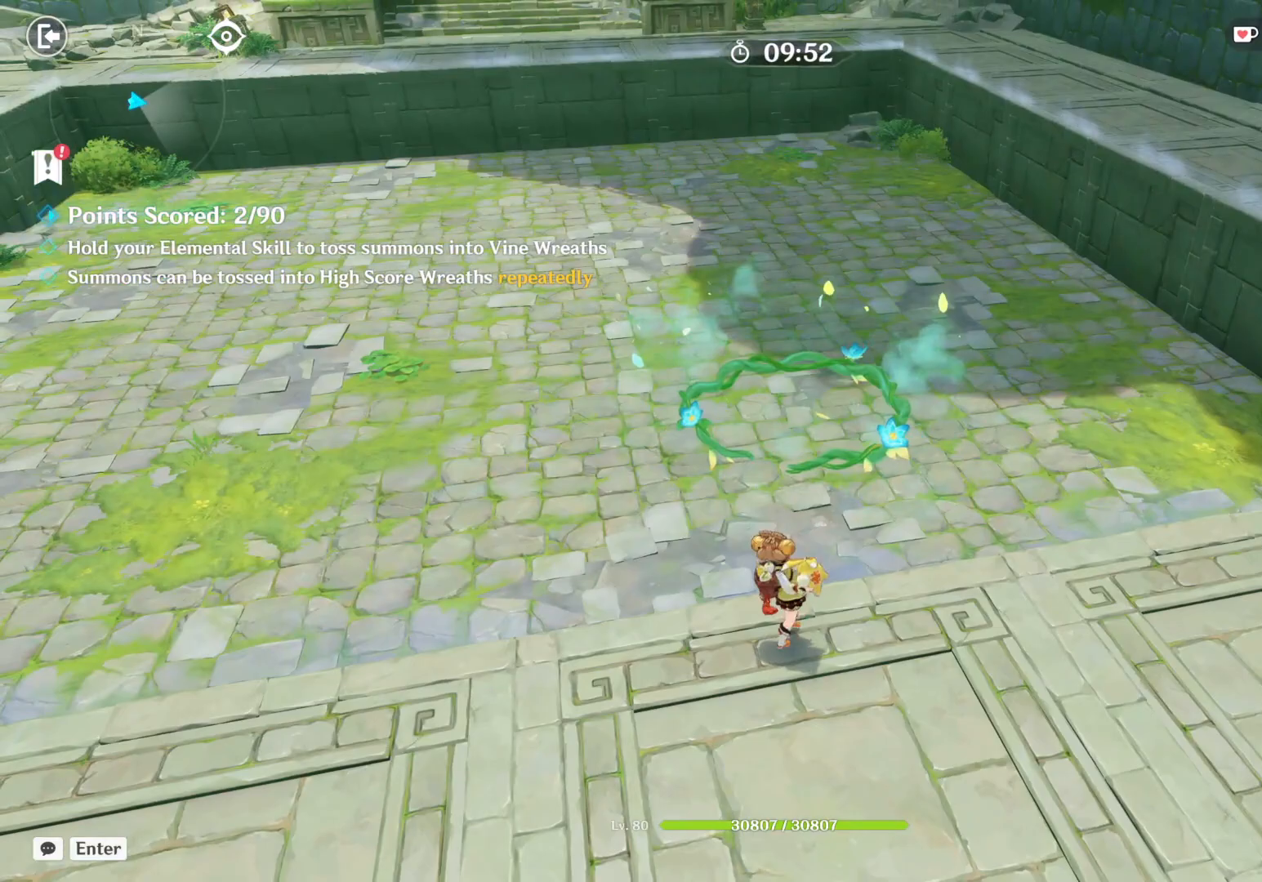
{"keys": ["e"], "mouse": [], "events": []}
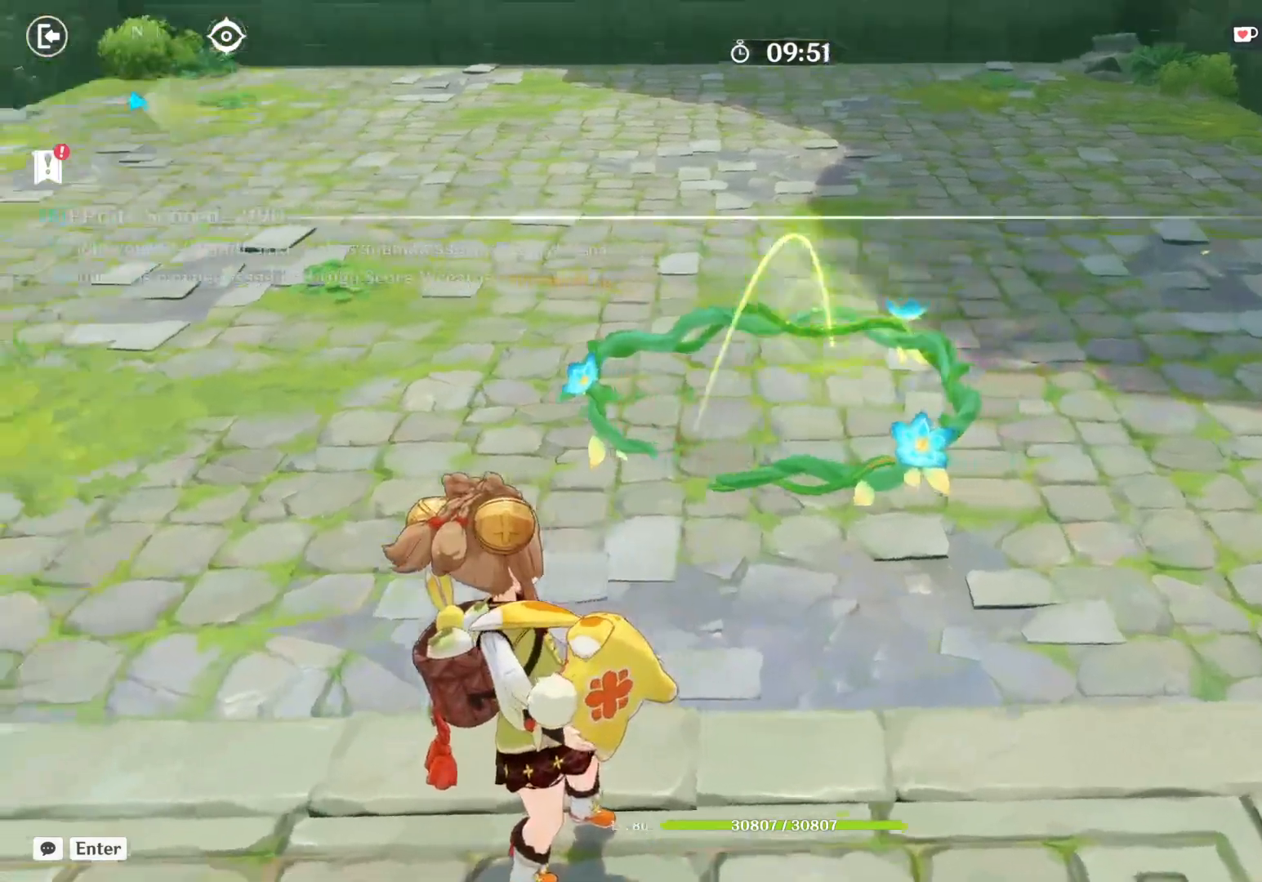
{"keys": ["e"], "mouse": [], "events": []}
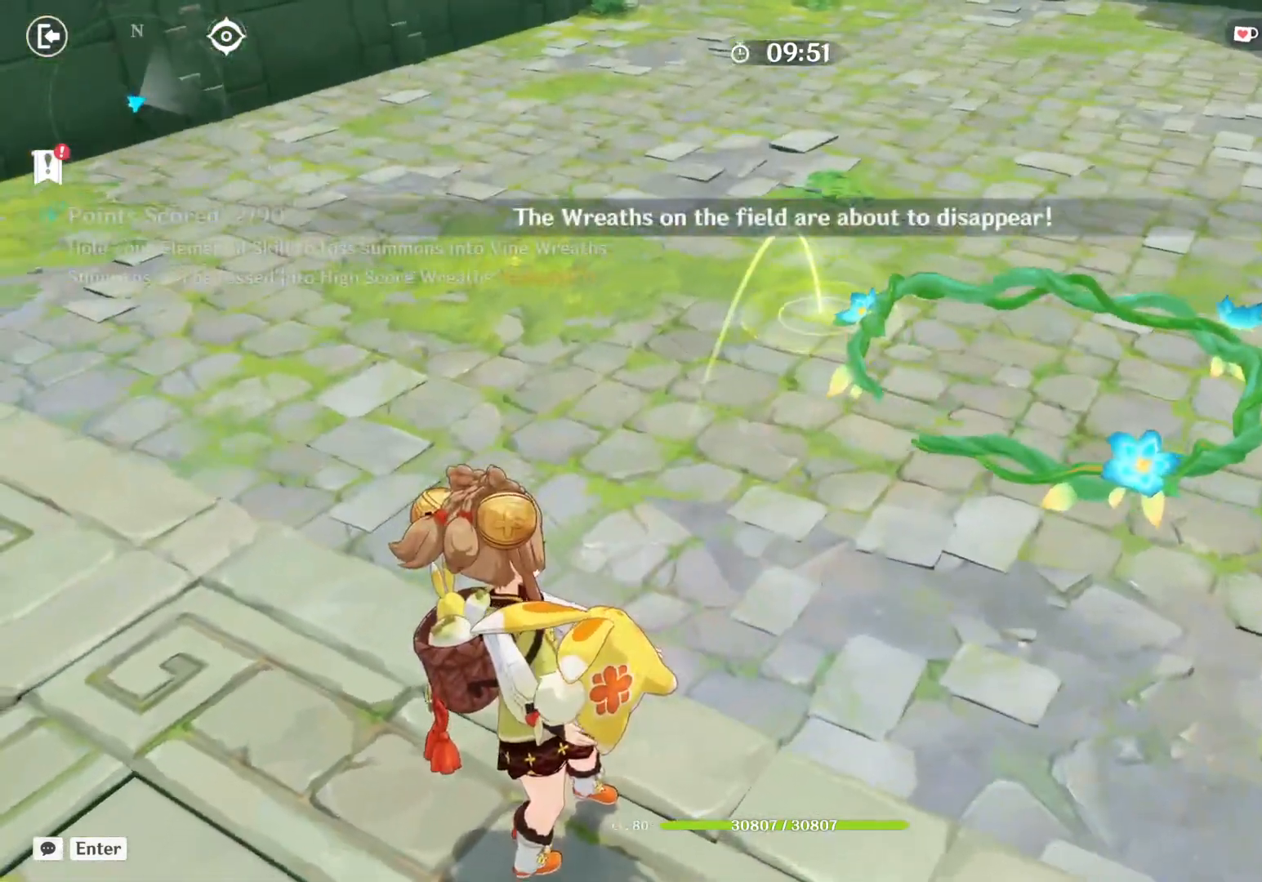
{"keys": [], "mouse": [], "events": [[217, "e", "up"]]}
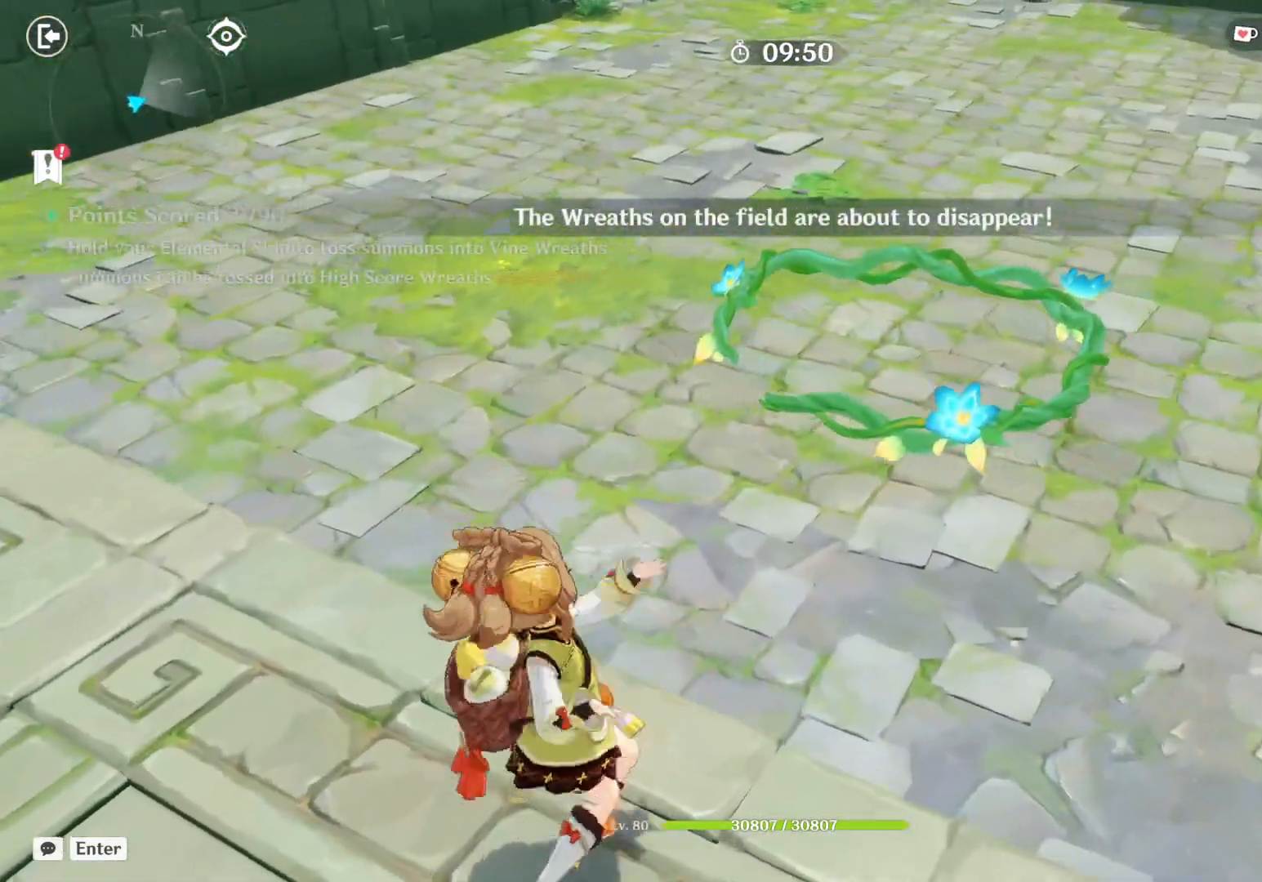
{"keys": [], "mouse": [], "events": []}
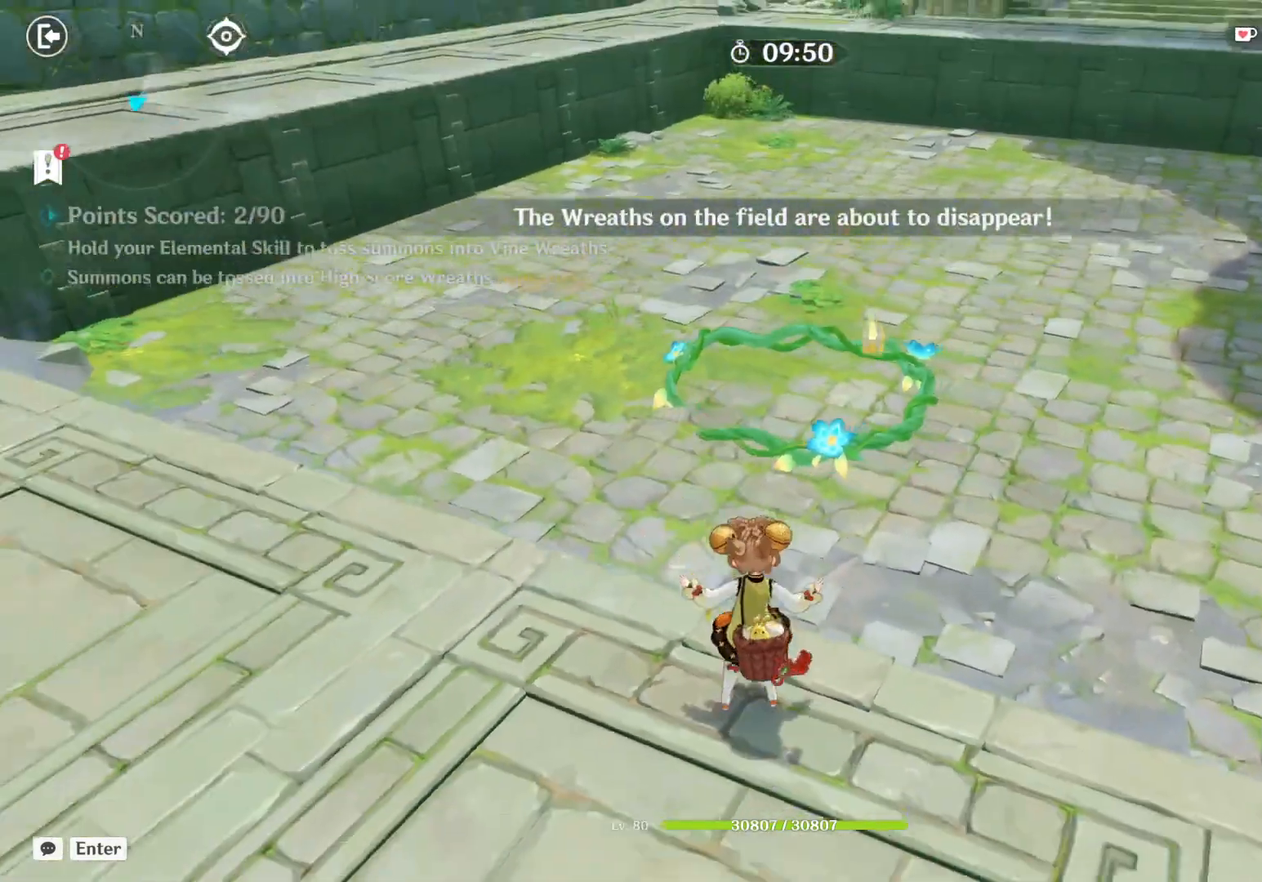
{"keys": [], "mouse": [], "events": []}
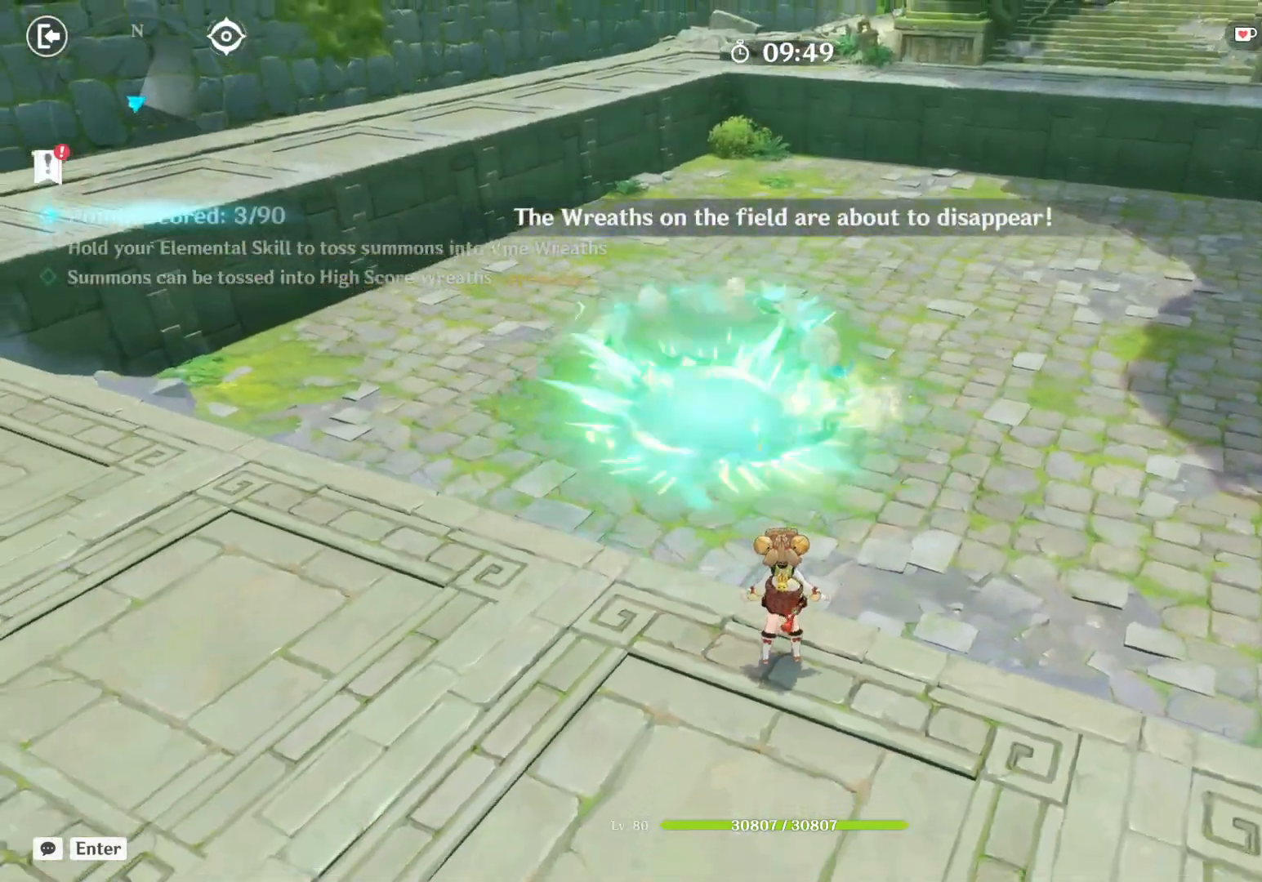
{"keys": ["a"], "mouse": [], "events": [[300, "a", "down"]]}
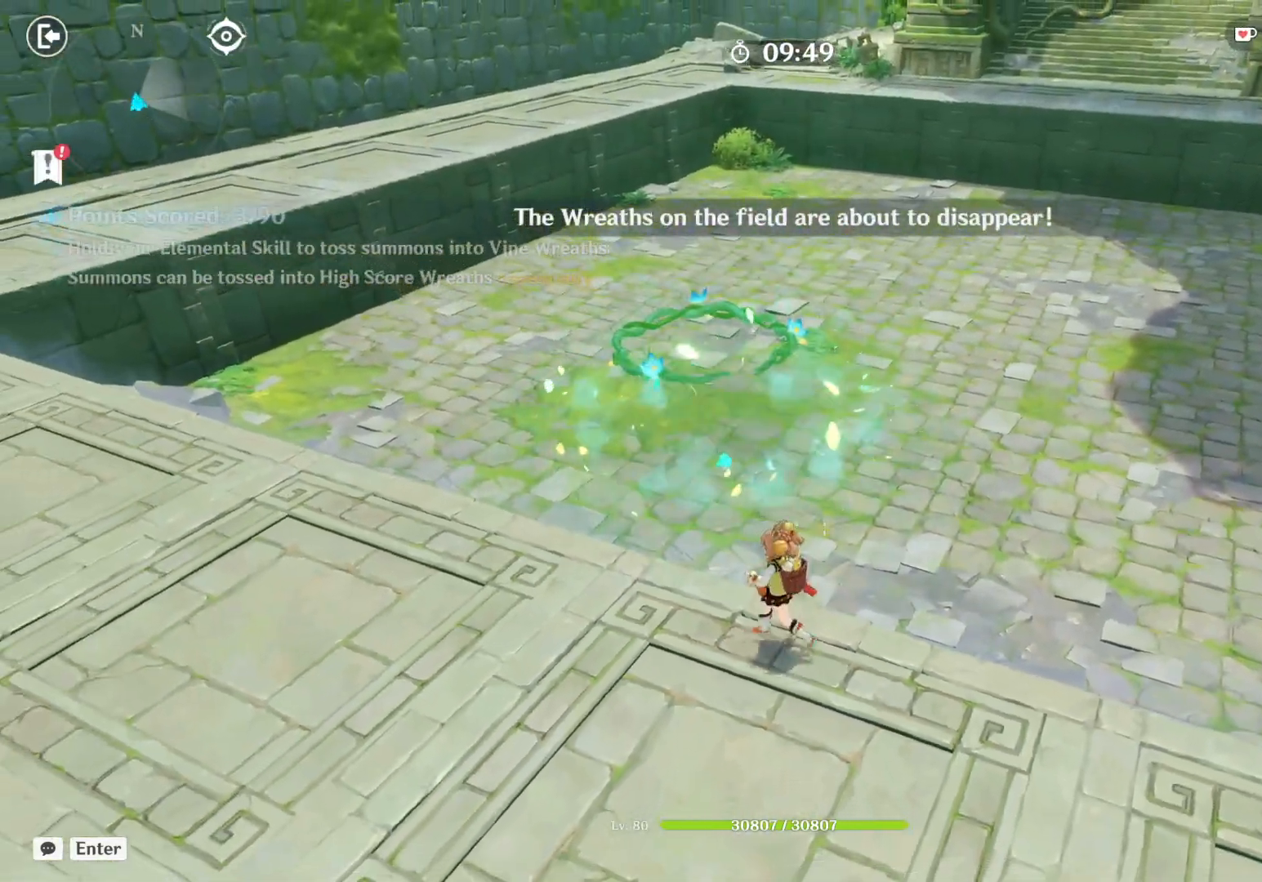
{"keys": ["w"], "mouse": [], "events": [[183, "a", "up"], [433, "w", "down"]]}
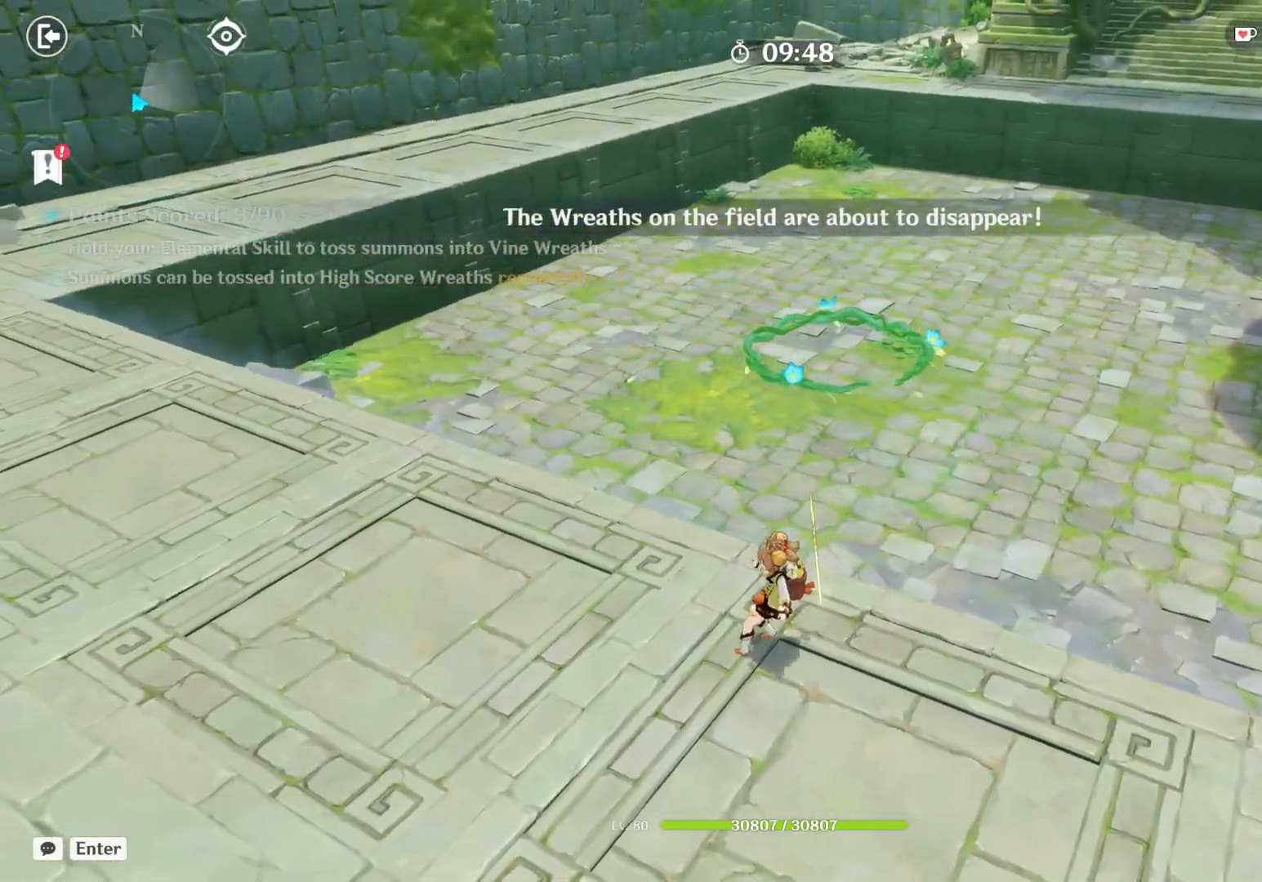
{"keys": ["e"], "mouse": [], "events": [[83, "w", "up"], [100, "e", "down"]]}
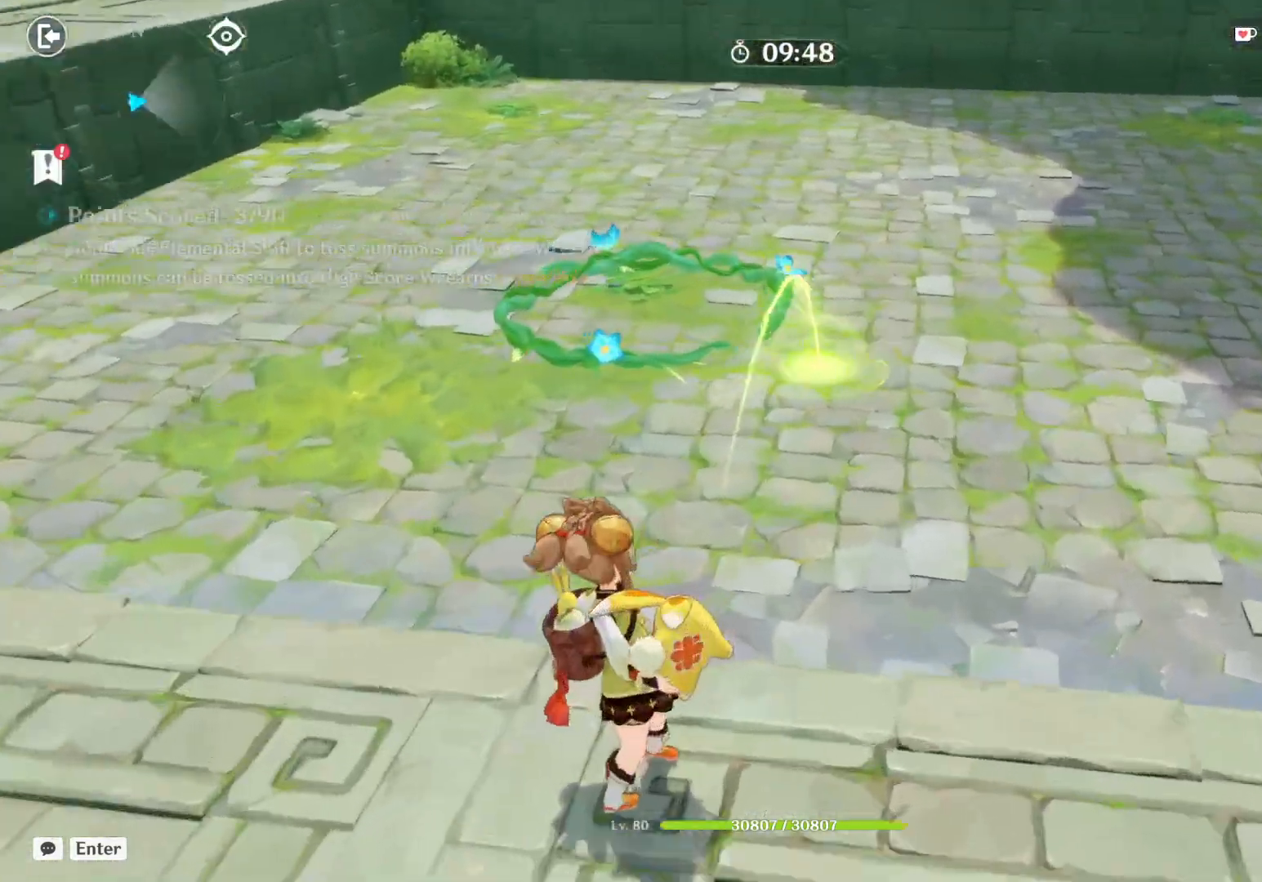
{"keys": ["e"], "mouse": [], "events": []}
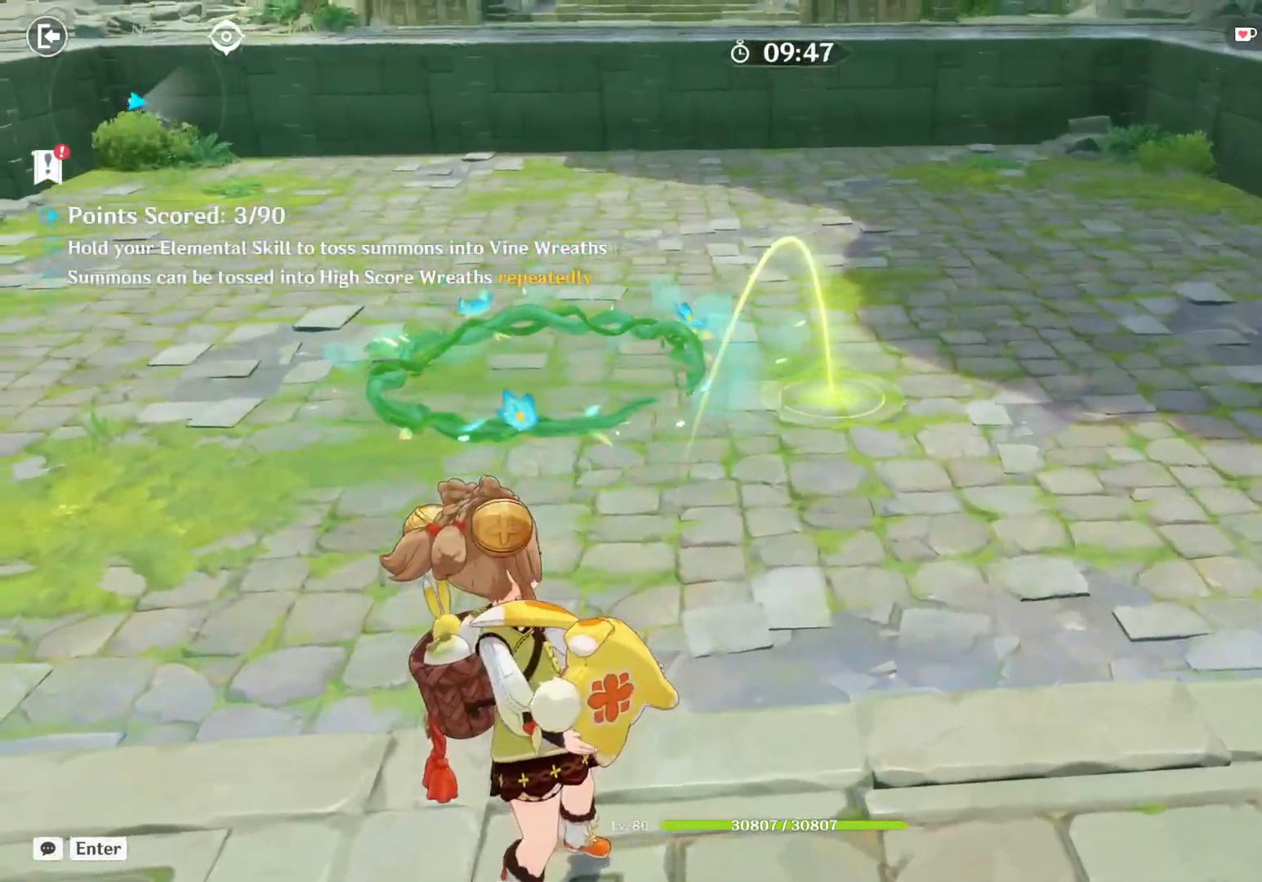
{"keys": [], "mouse": [], "events": [[267, "e", "up"]]}
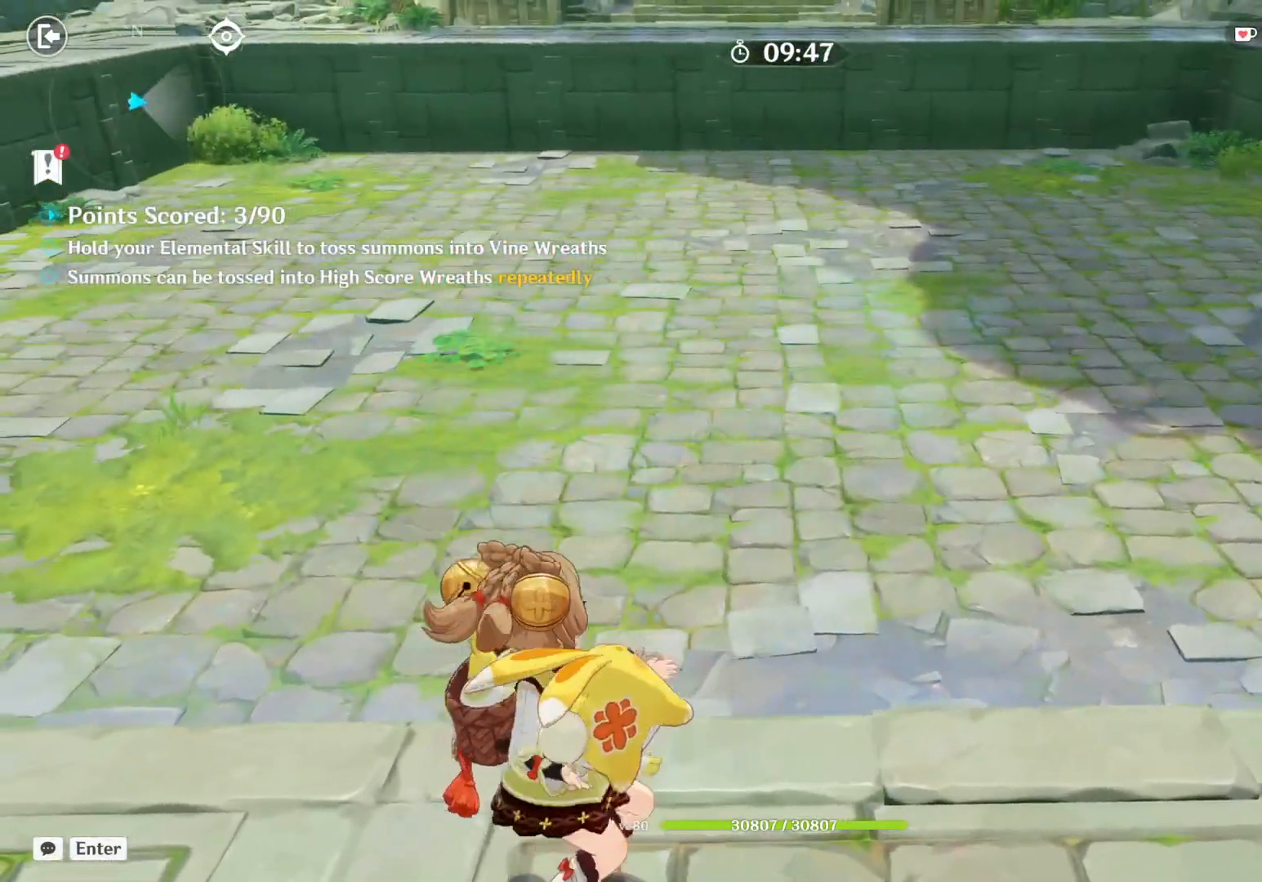
{"keys": [], "mouse": [], "events": []}
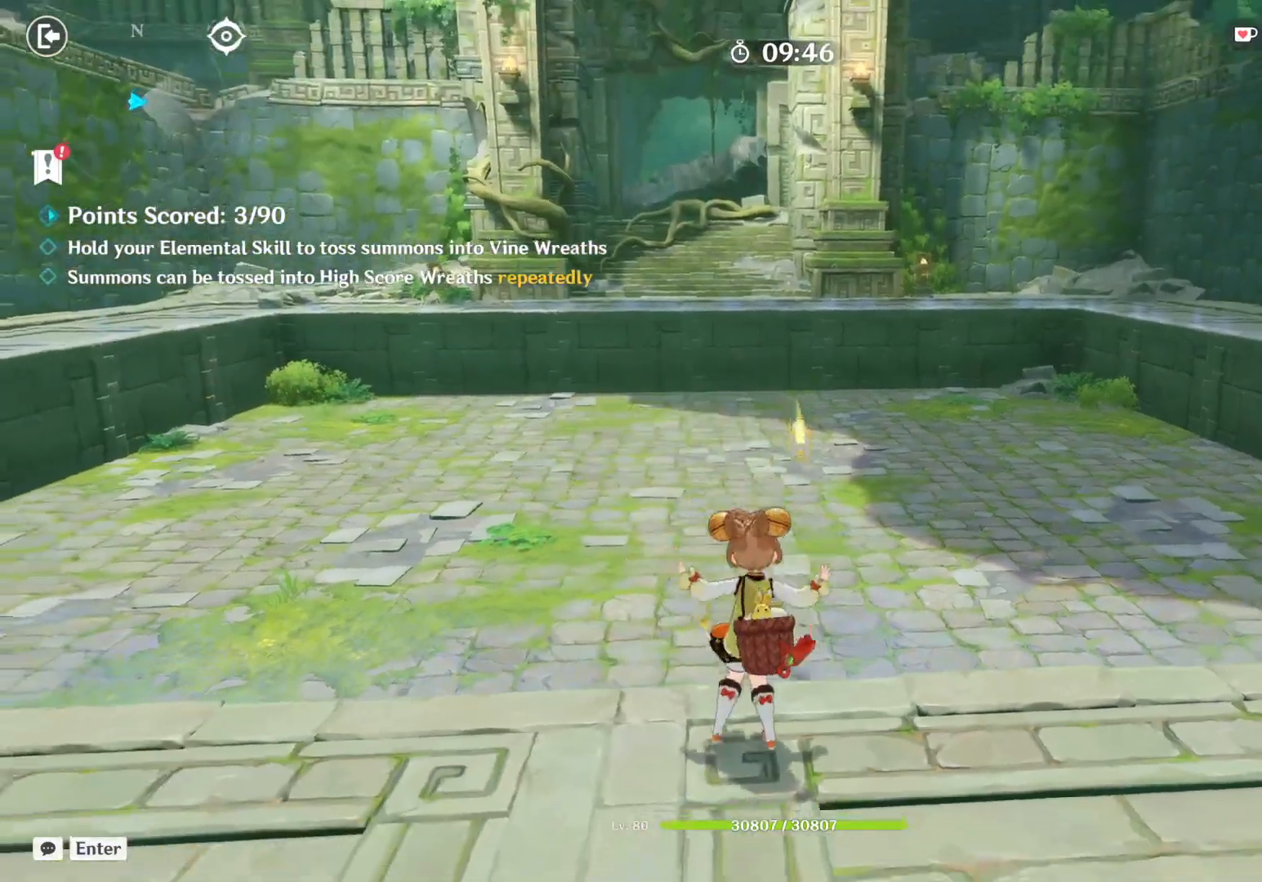
{"keys": [], "mouse": [], "events": []}
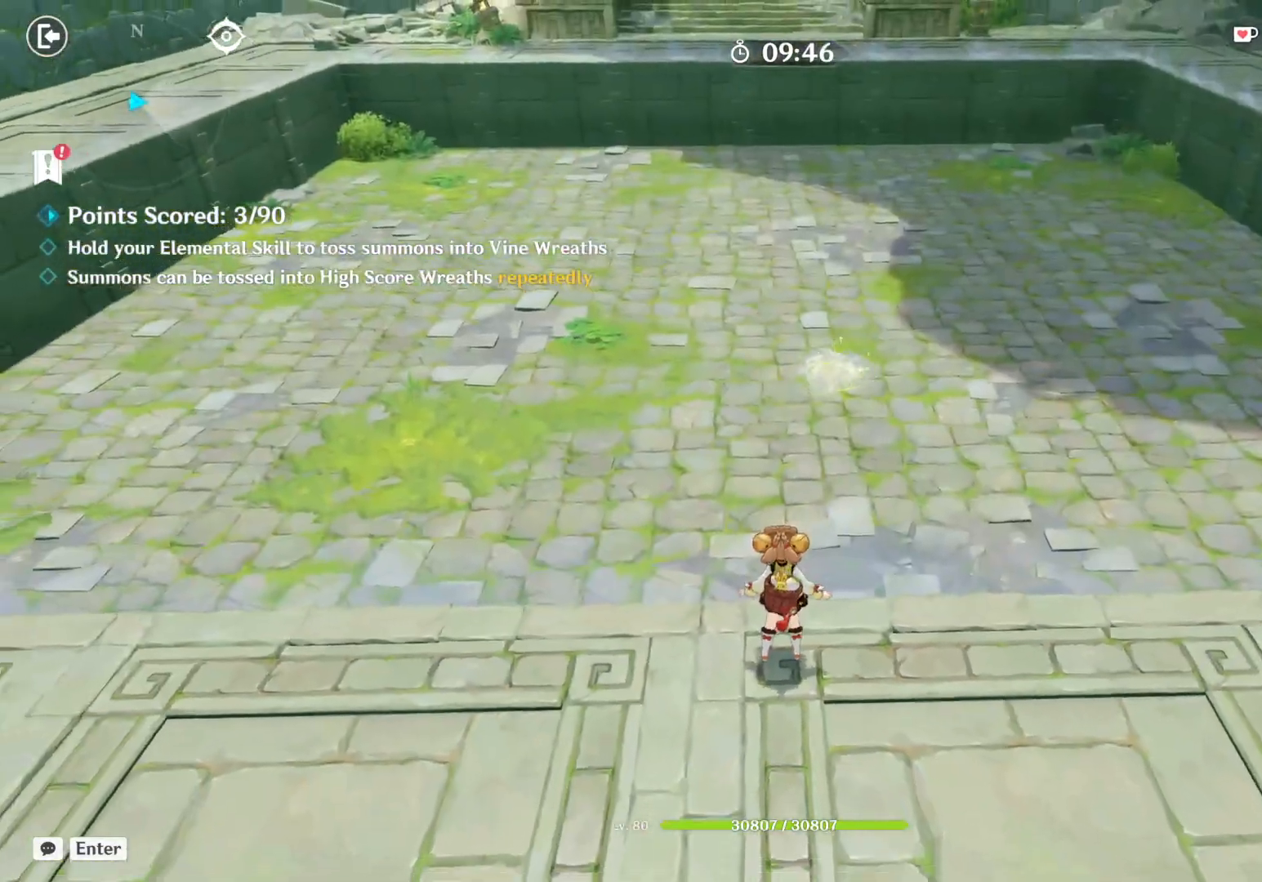
{"keys": [], "mouse": [], "events": []}
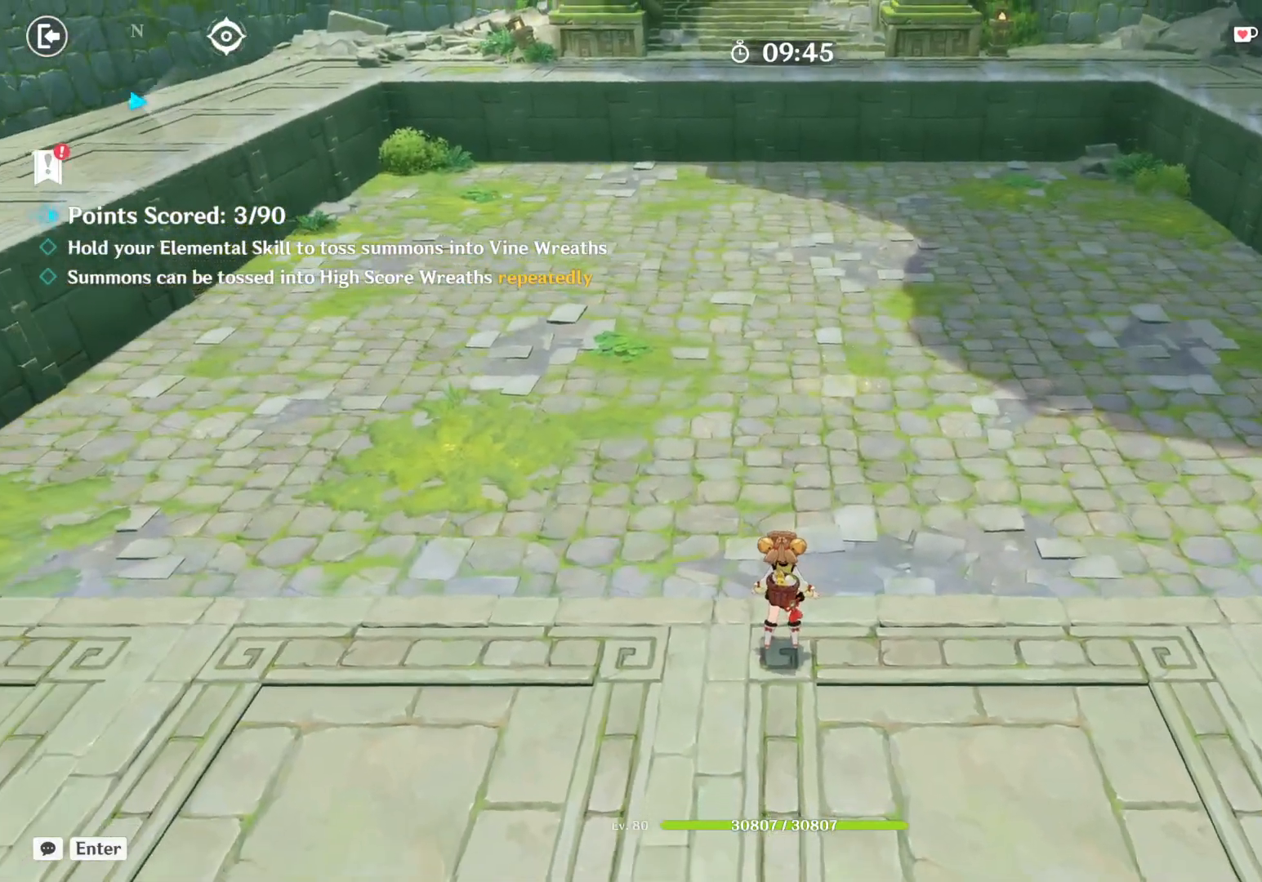
{"keys": [], "mouse": [], "events": []}
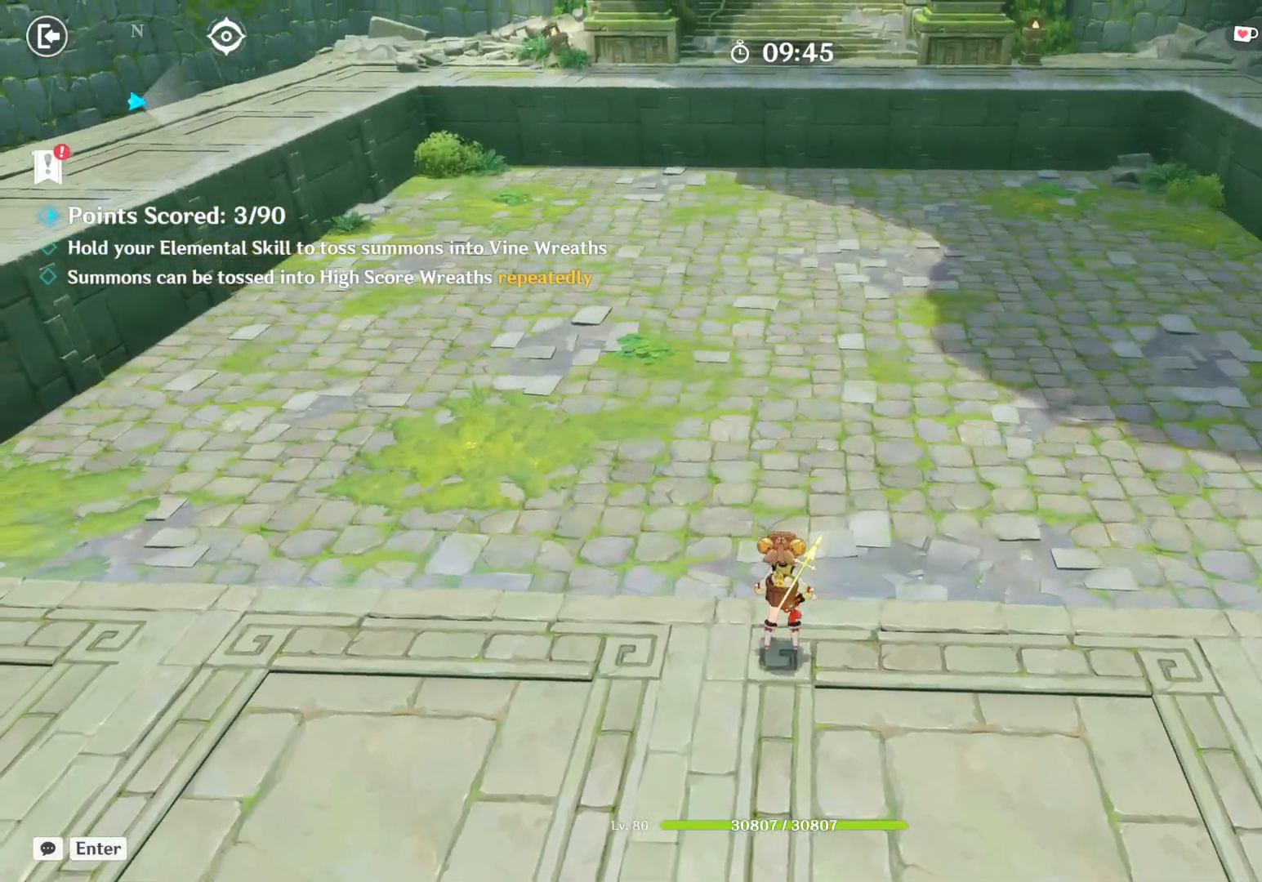
{"keys": [], "mouse": [], "events": []}
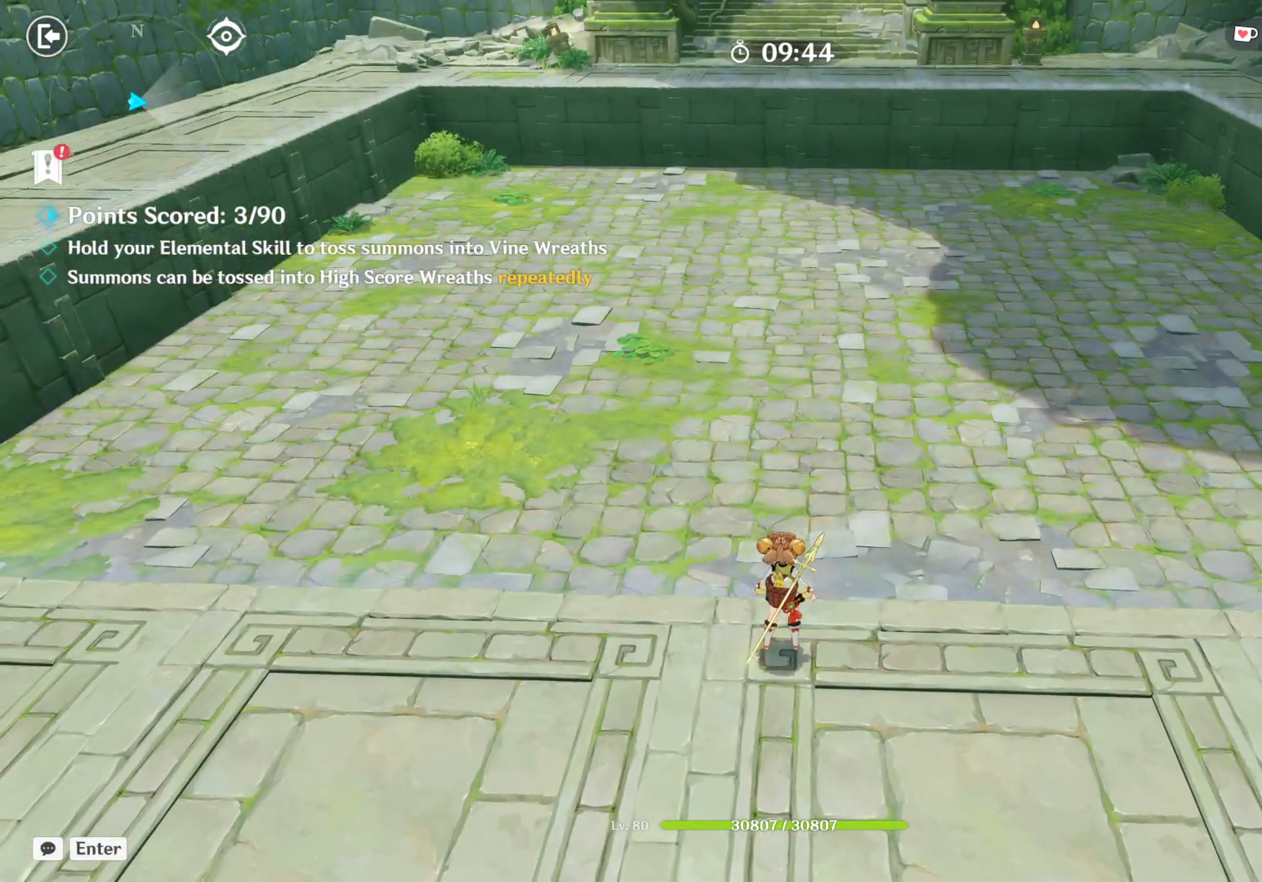
{"keys": [], "mouse": [], "events": []}
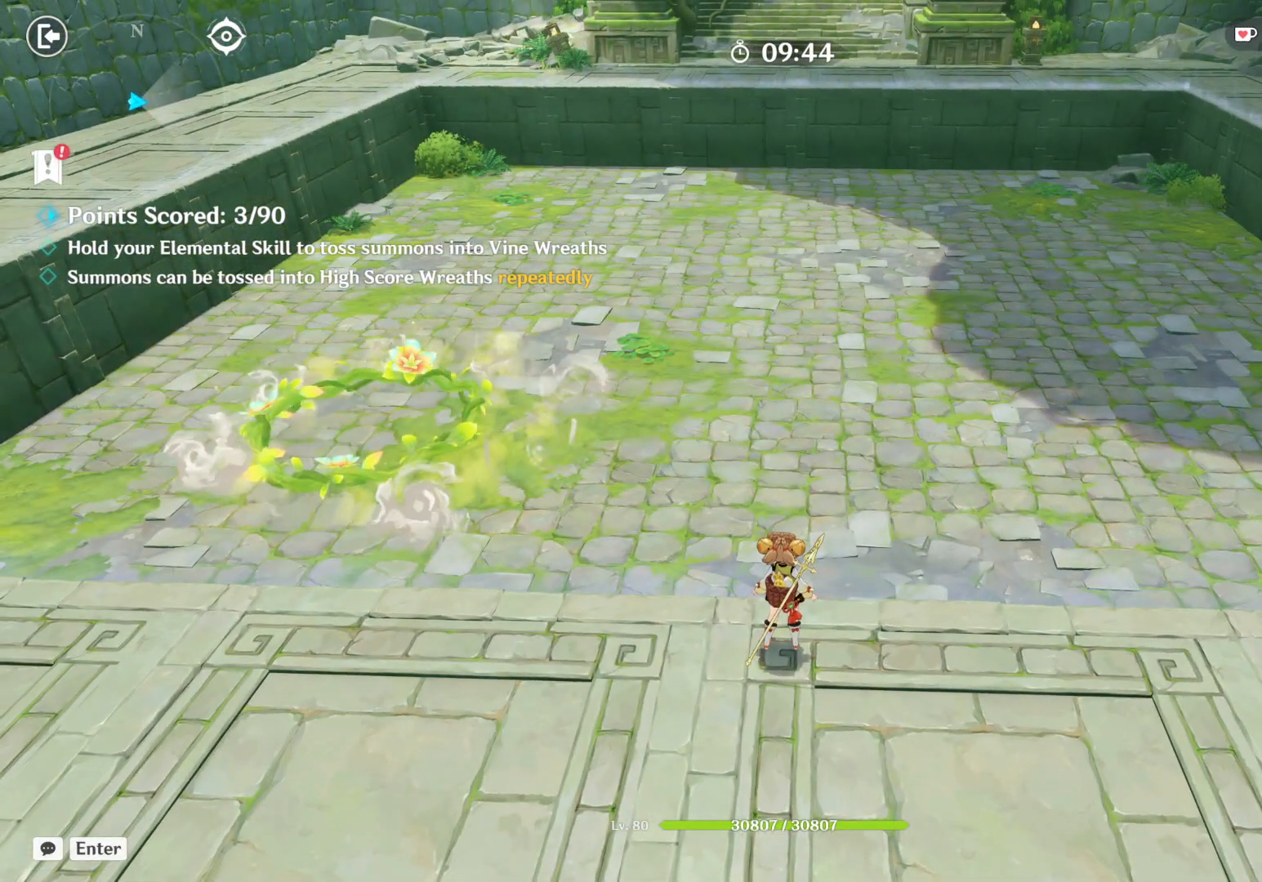
{"keys": ["e"], "mouse": [], "events": [[350, "e", "down"]]}
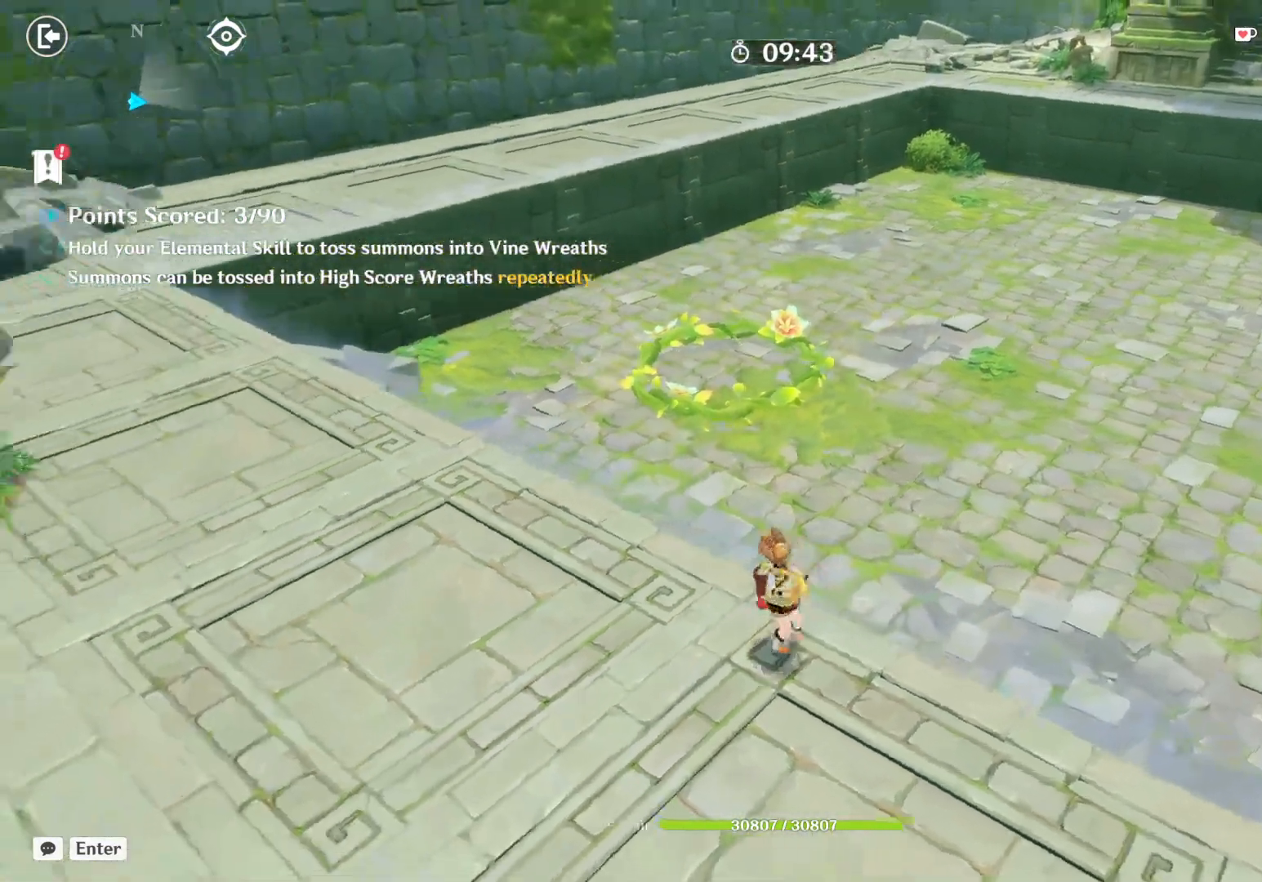
{"keys": ["e"], "mouse": [], "events": []}
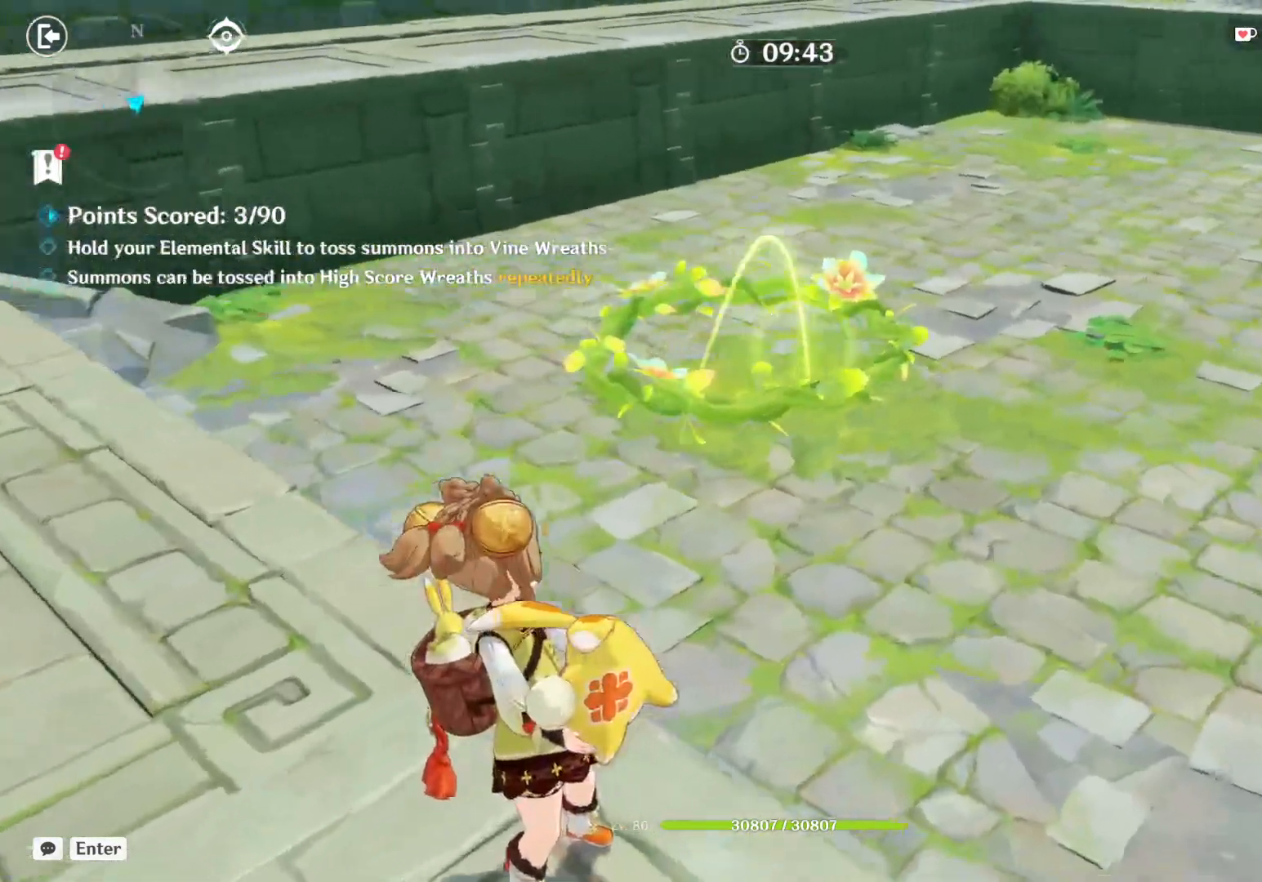
{"keys": [], "mouse": [], "events": [[133, "e", "up"]]}
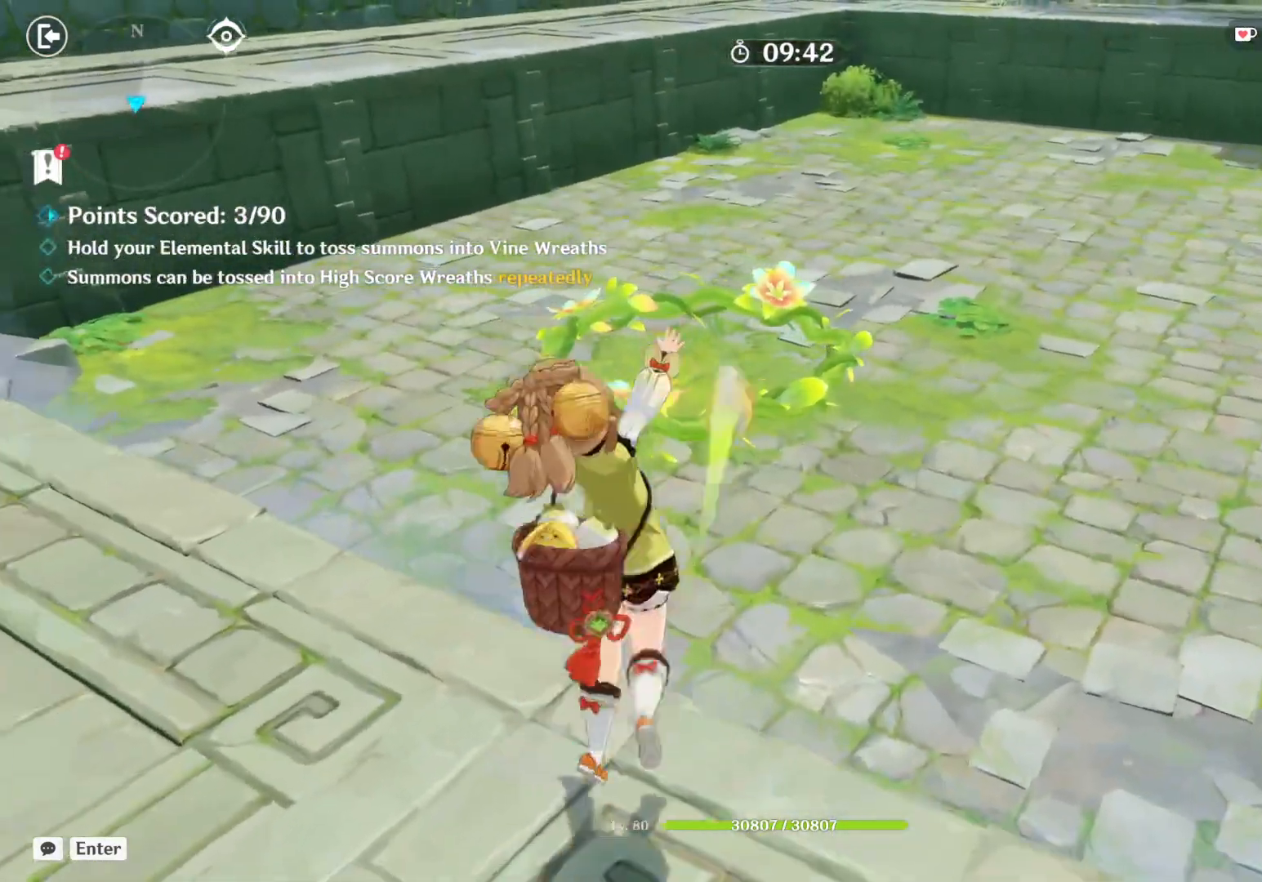
{"keys": [], "mouse": [], "events": []}
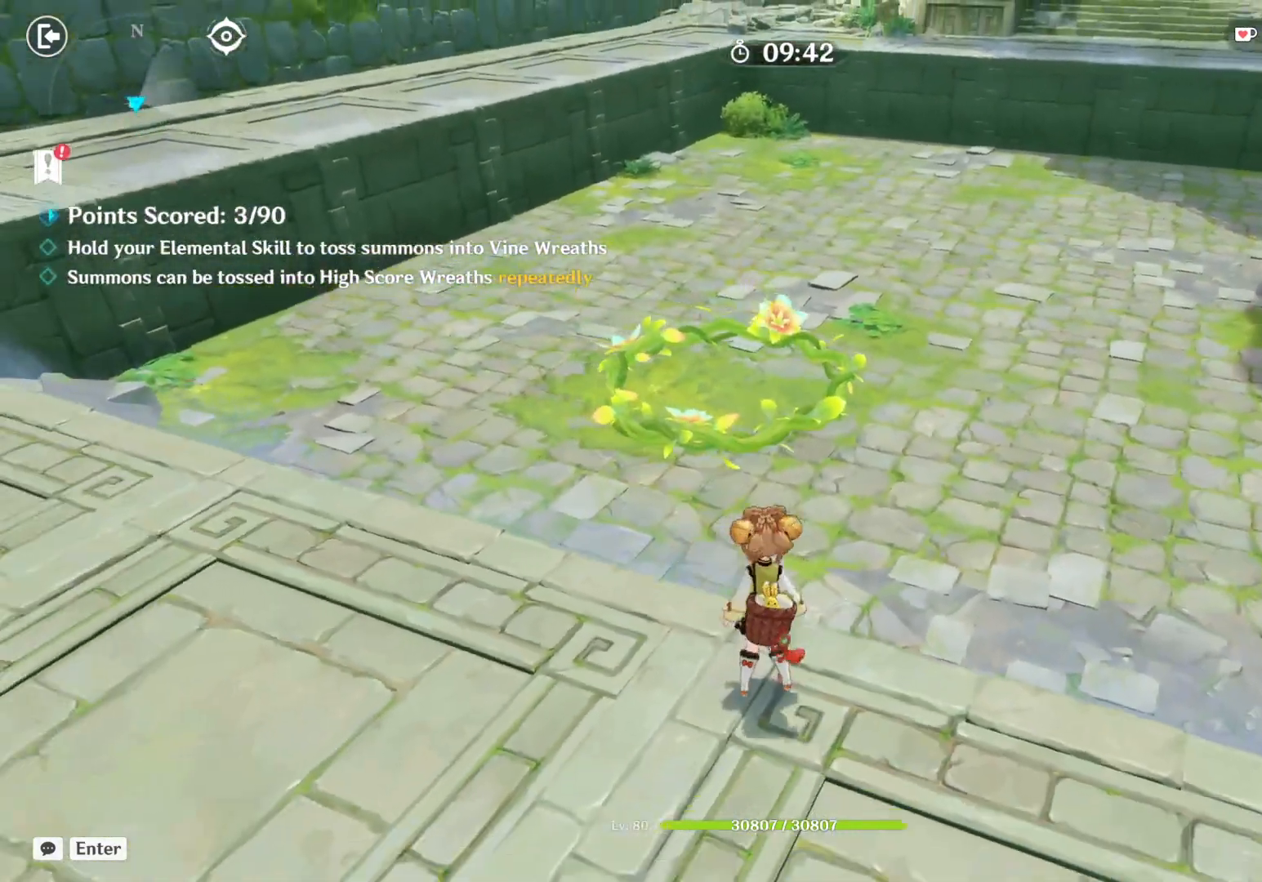
{"keys": [], "mouse": [], "events": []}
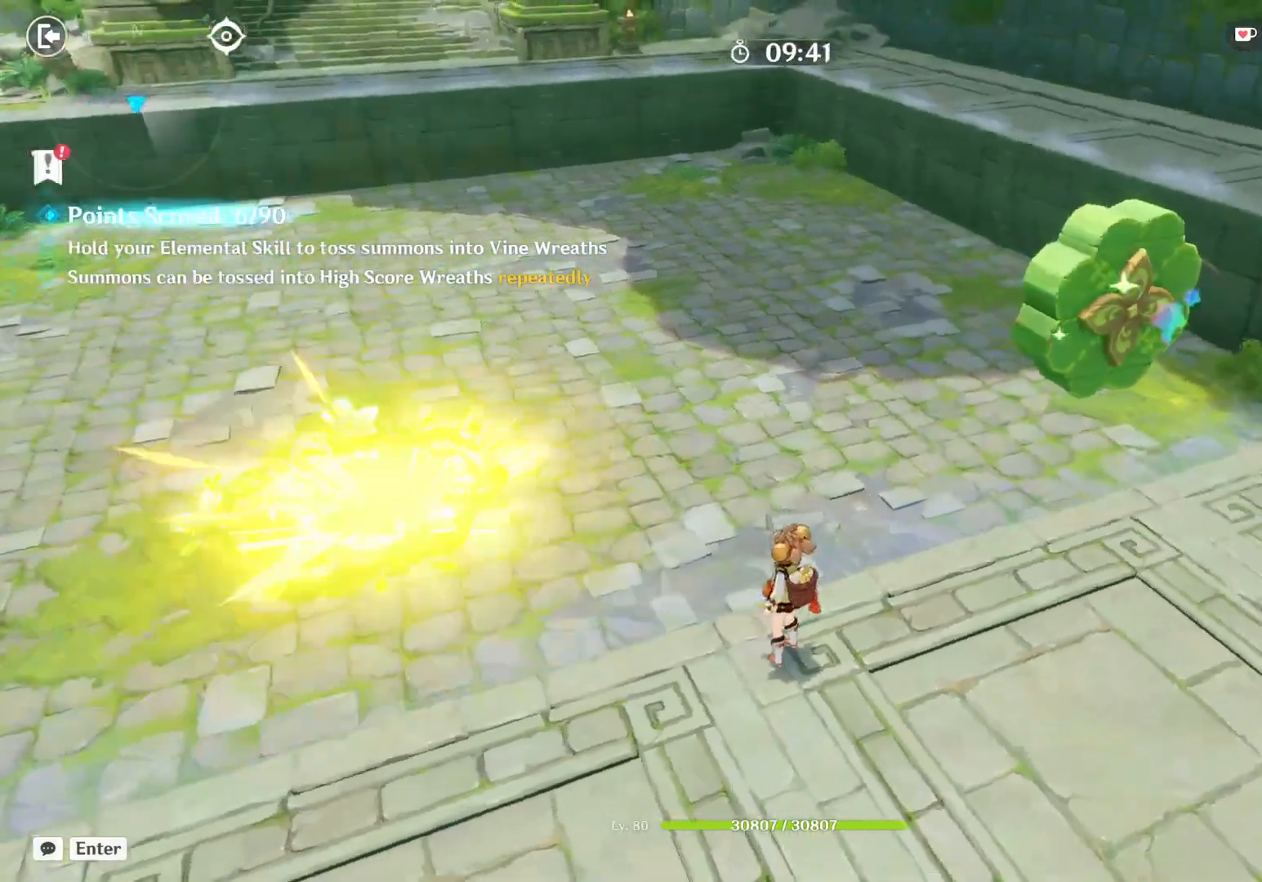
{"keys": [], "mouse": [], "events": []}
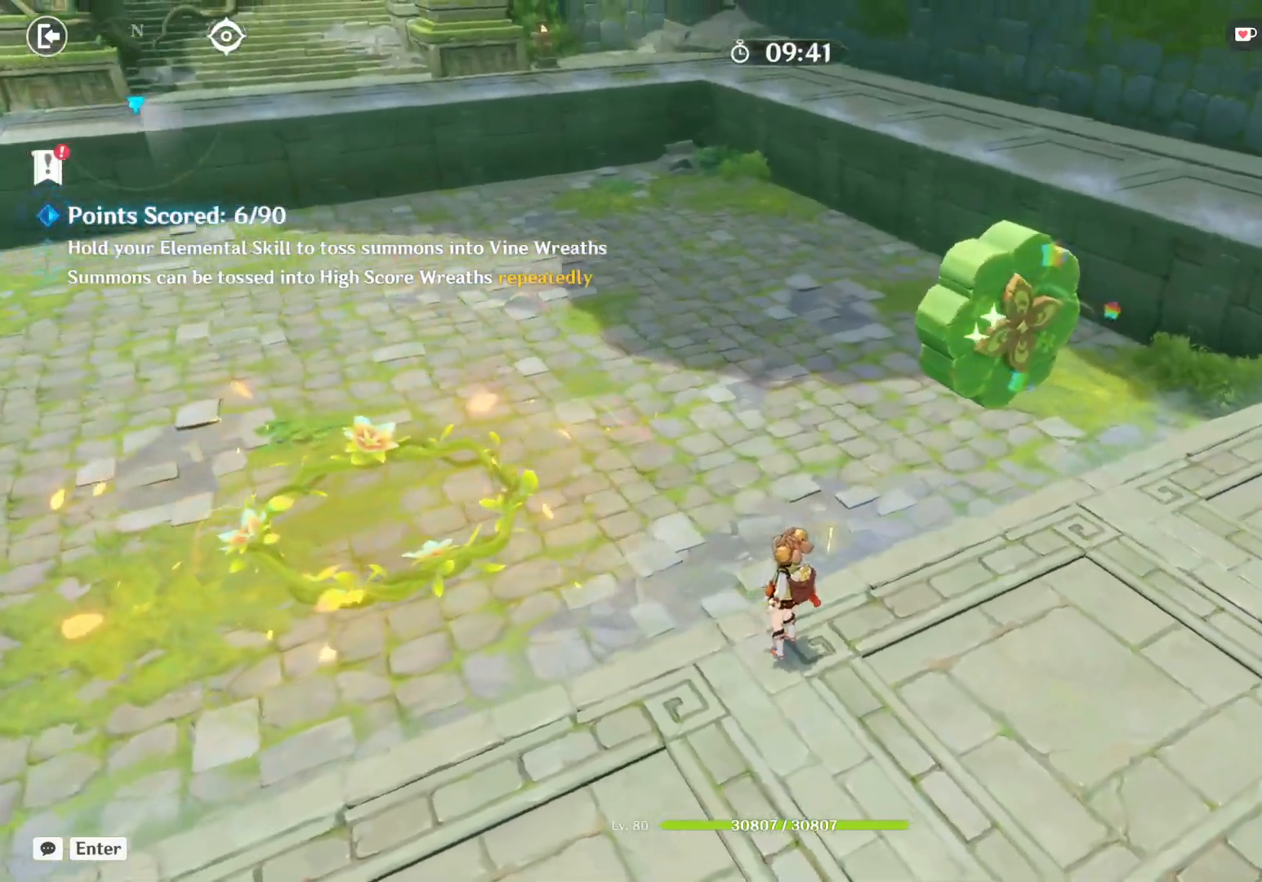
{"keys": ["e"], "mouse": [], "events": [[367, "e", "down"]]}
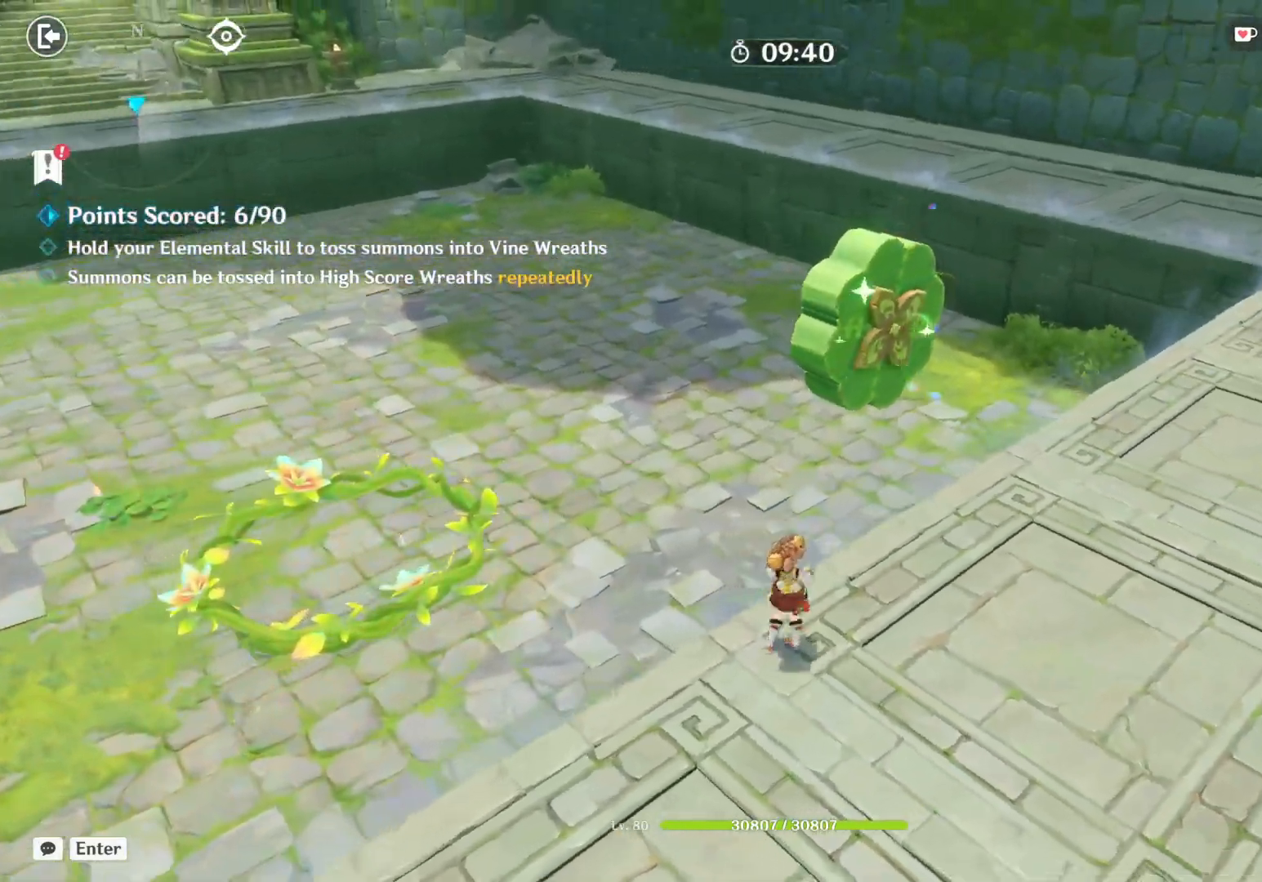
{"keys": ["e"], "mouse": [], "events": []}
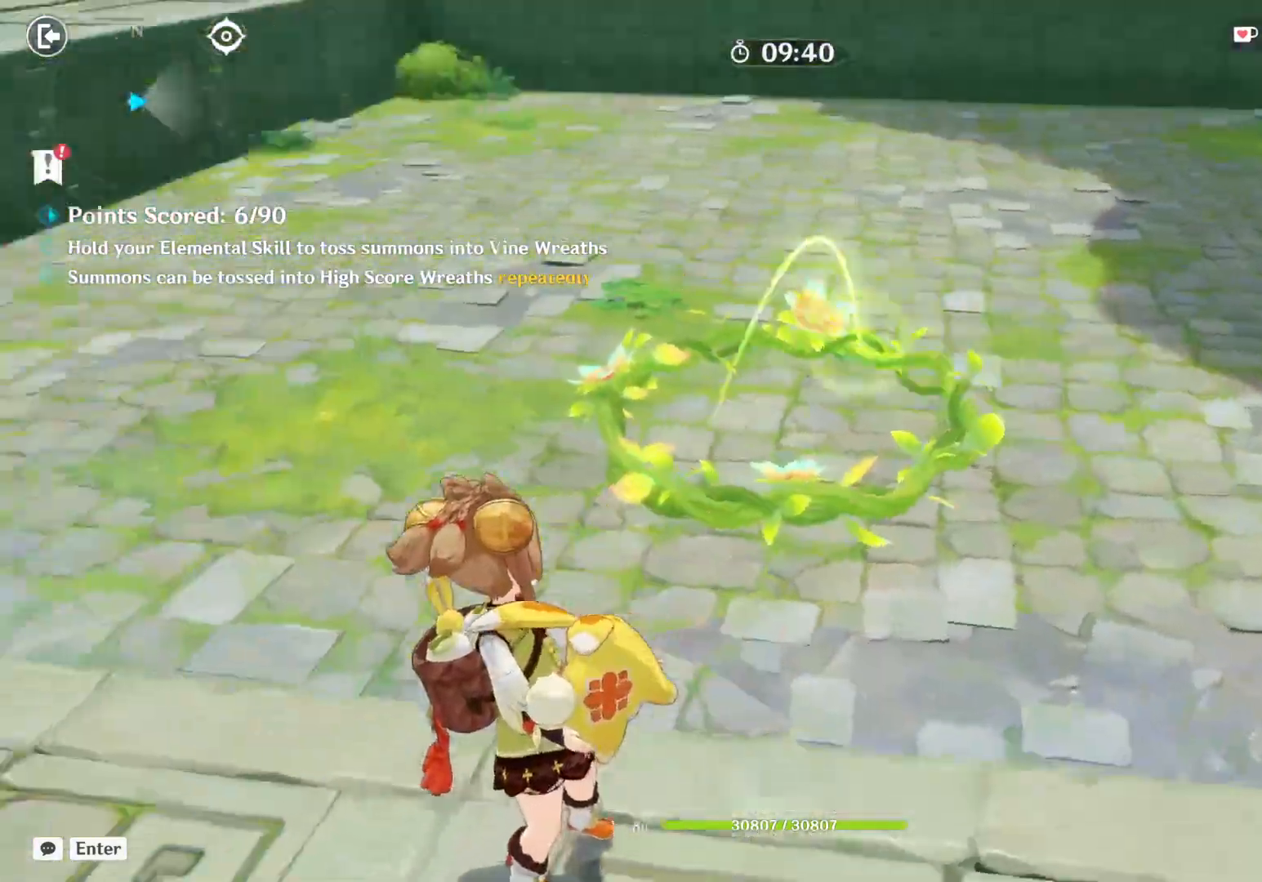
{"keys": ["e"], "mouse": [], "events": []}